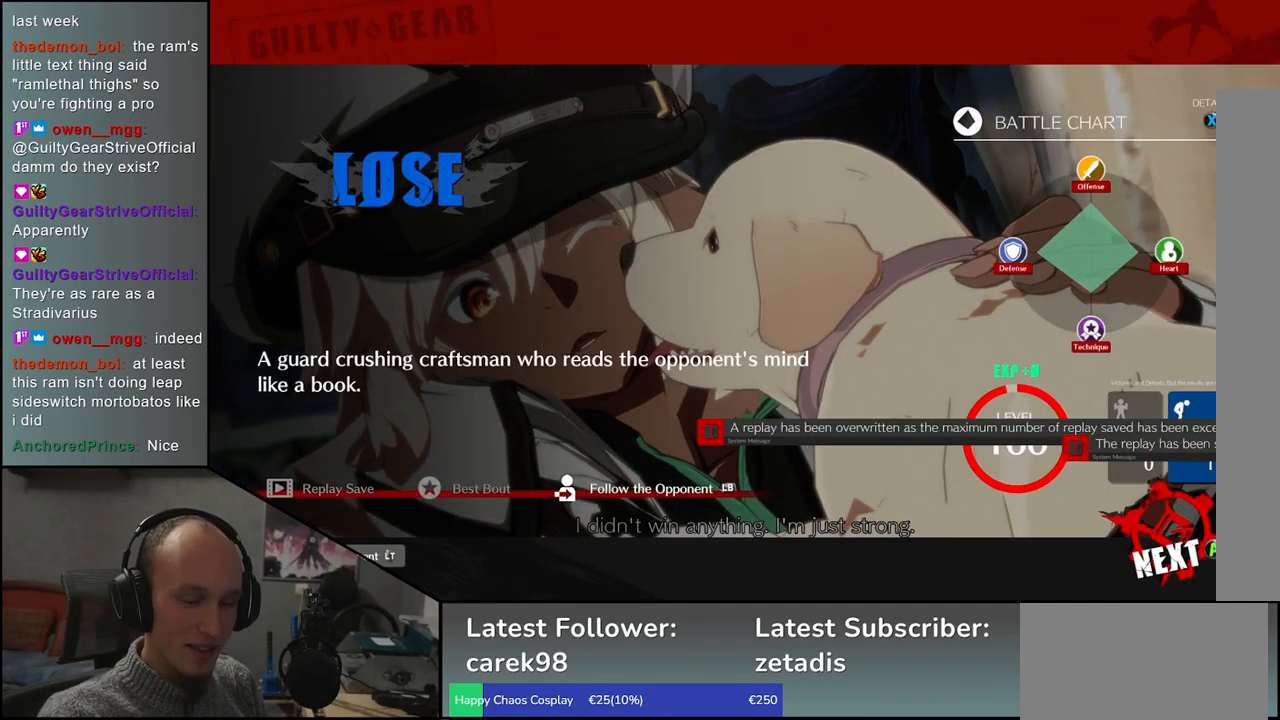
Gameplay with a controller (arcade stick); each line is a JSON object with the inputs held at the frame after it. "events" lists button and stick changes between this image and that frame as [ms after this image, input, new state], when the widget could be followed in between. Not read: L3 R3.
{"buttons": [], "left_stick": "center", "events": [[433, "L1", "down"], [500, "L1", "up"]]}
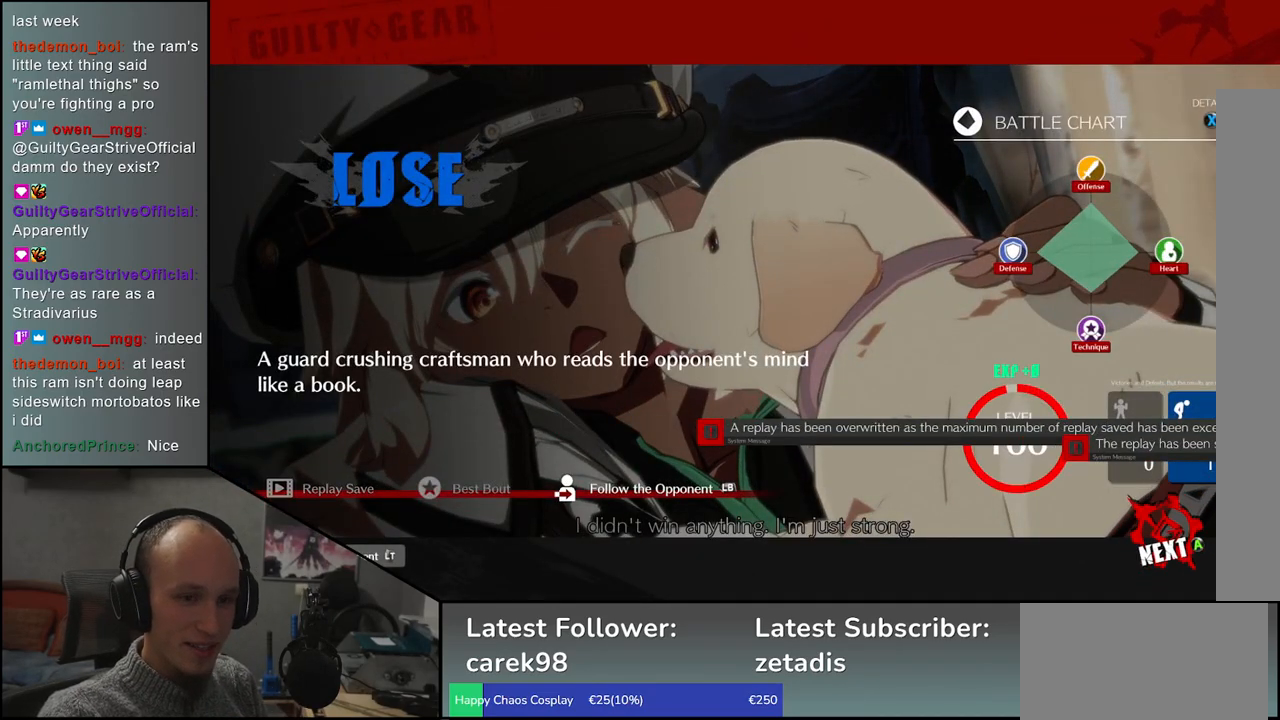
{"buttons": [], "left_stick": "center", "events": []}
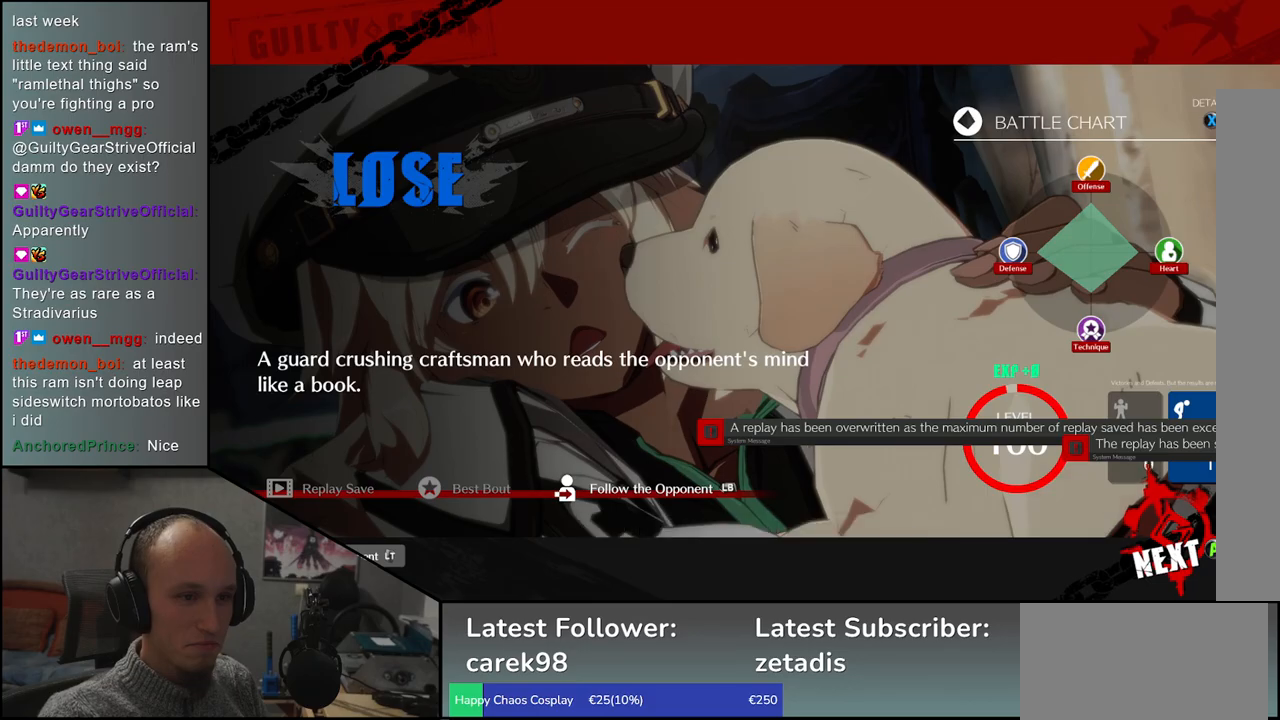
{"buttons": [], "left_stick": "center", "events": []}
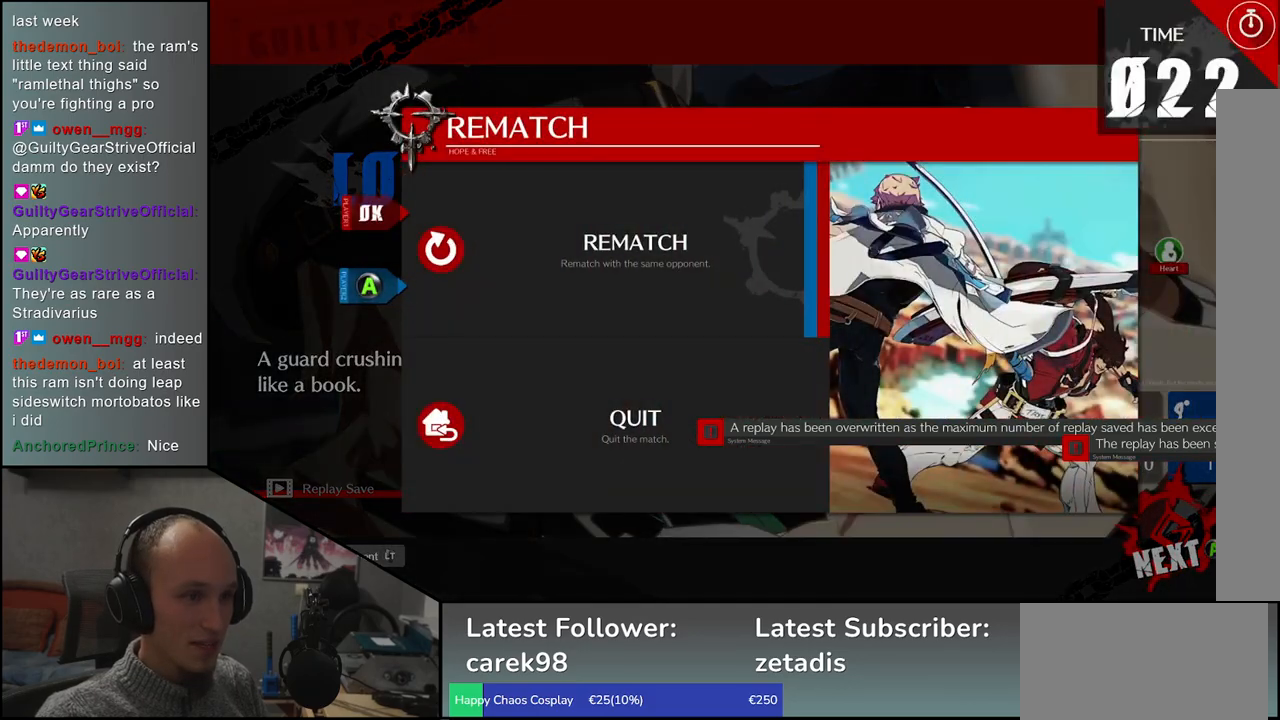
{"buttons": [], "left_stick": "center", "events": [[283, "L1", "down"], [367, "L1", "up"]]}
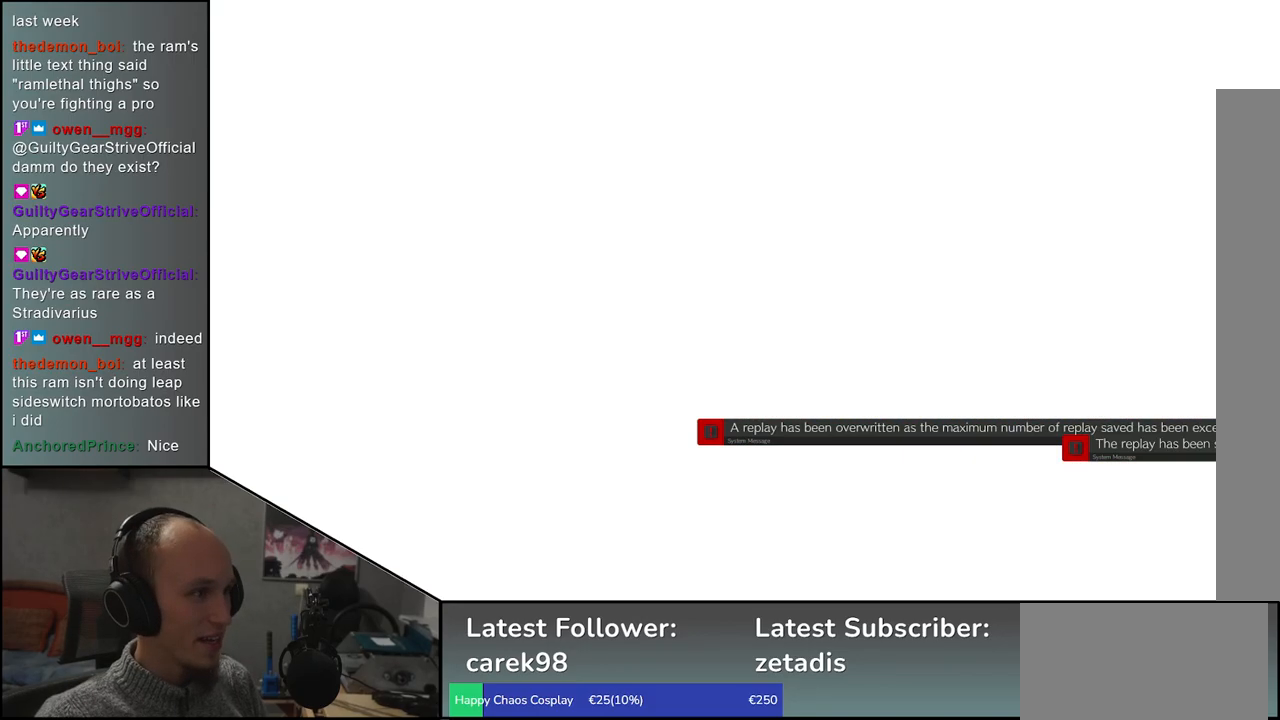
{"buttons": [], "left_stick": "center", "events": []}
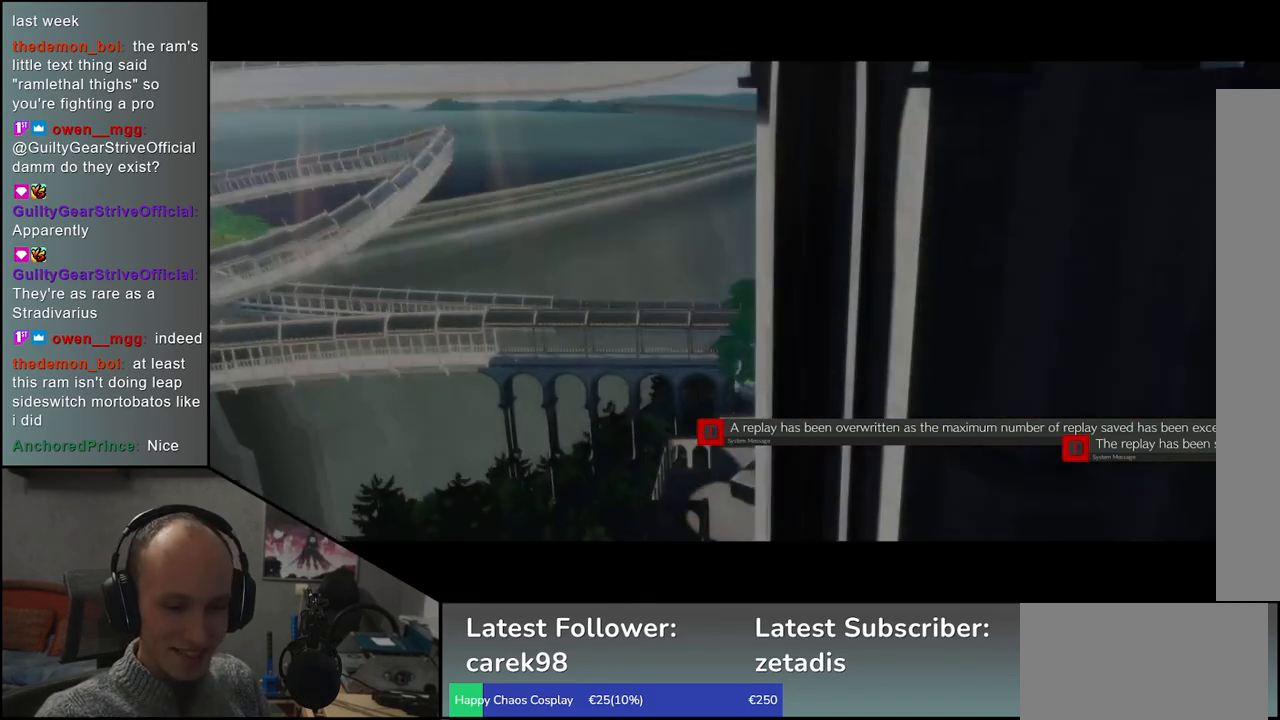
{"buttons": [], "left_stick": "center", "events": []}
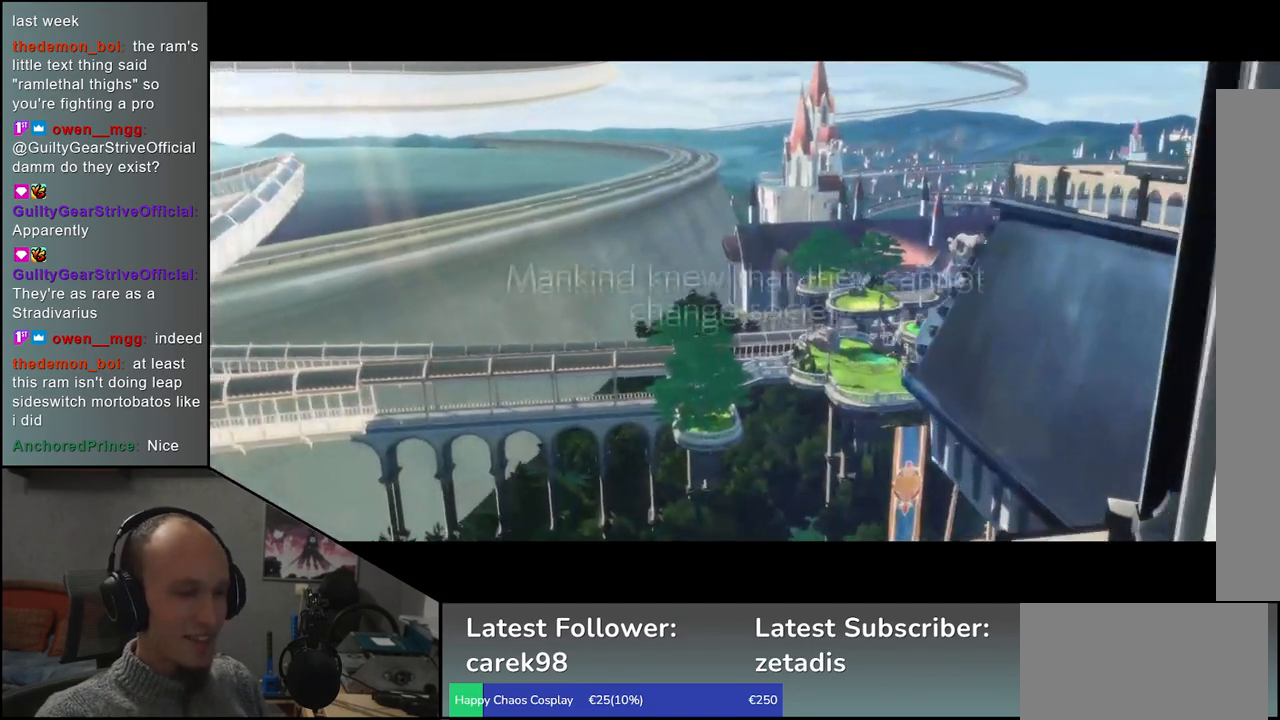
{"buttons": [], "left_stick": "center", "events": []}
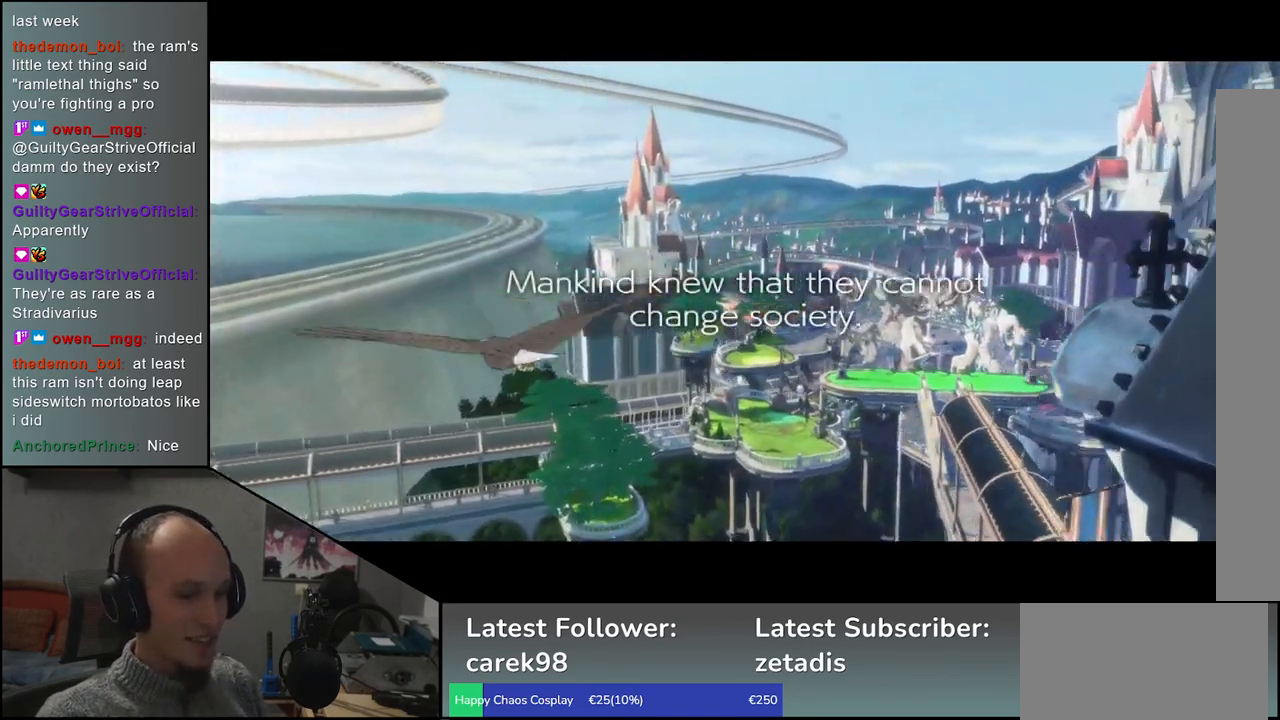
{"buttons": [], "left_stick": "center", "events": []}
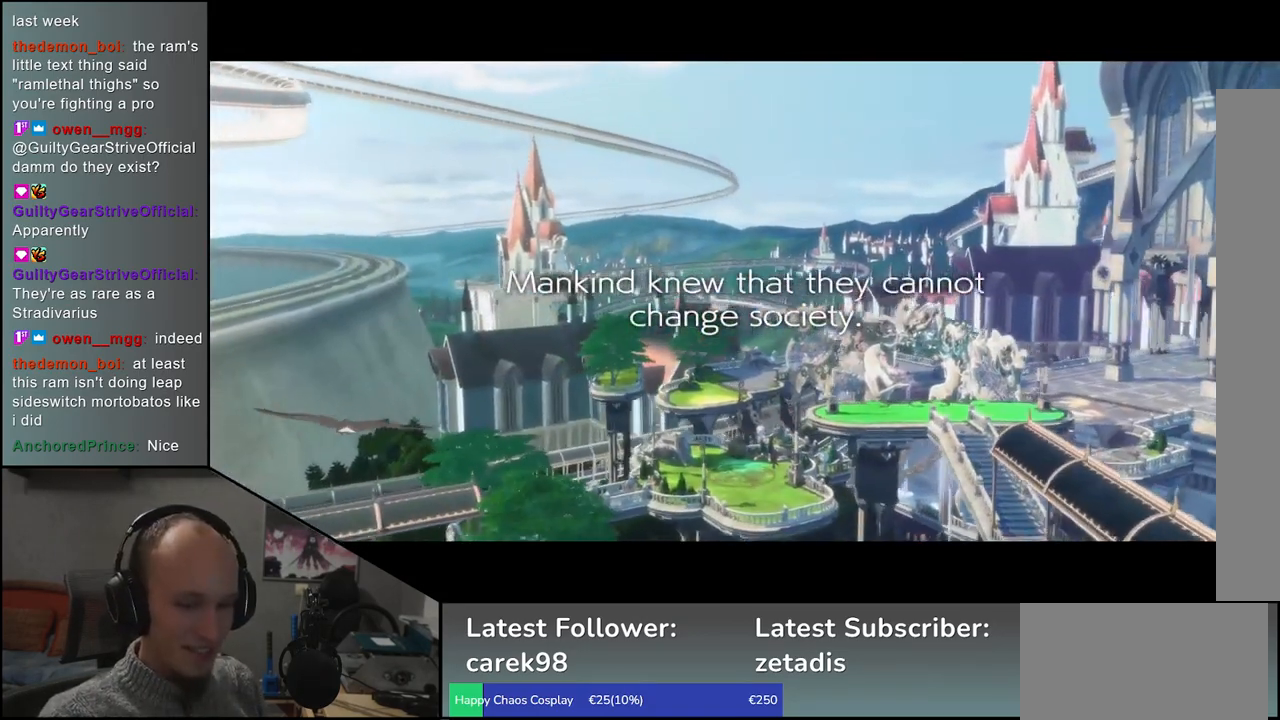
{"buttons": [], "left_stick": "center", "events": []}
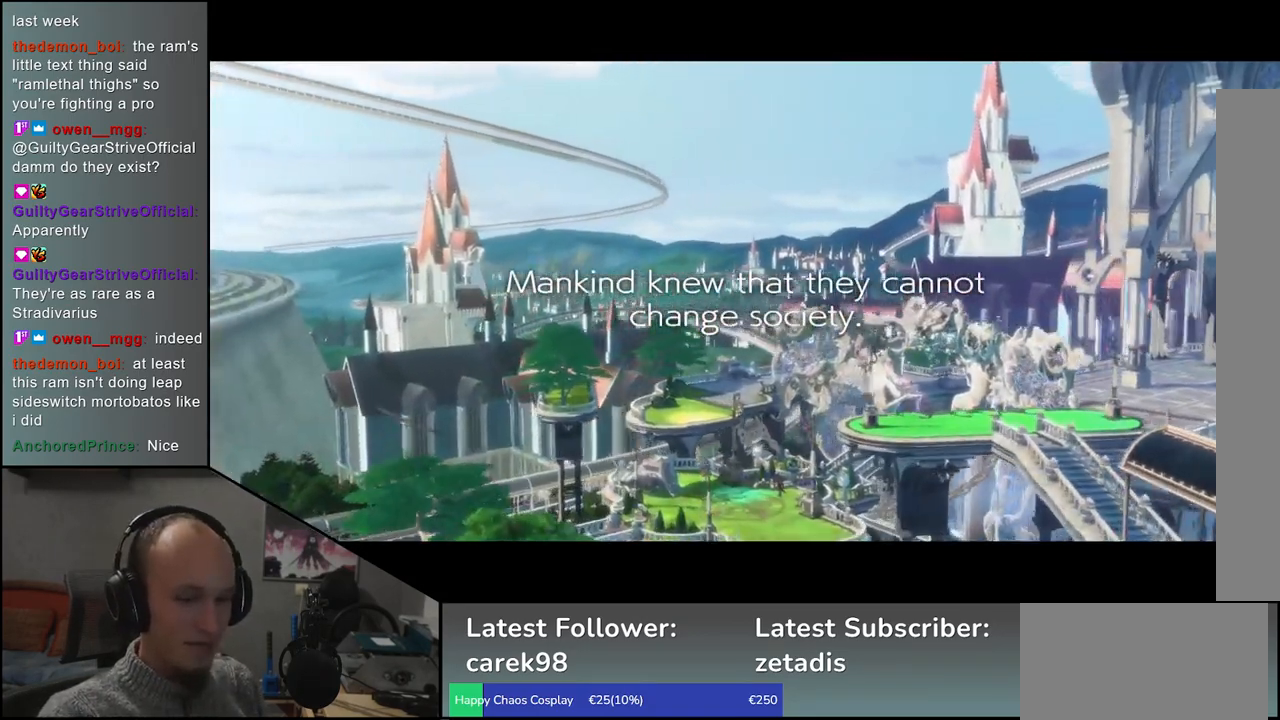
{"buttons": [], "left_stick": "center", "events": []}
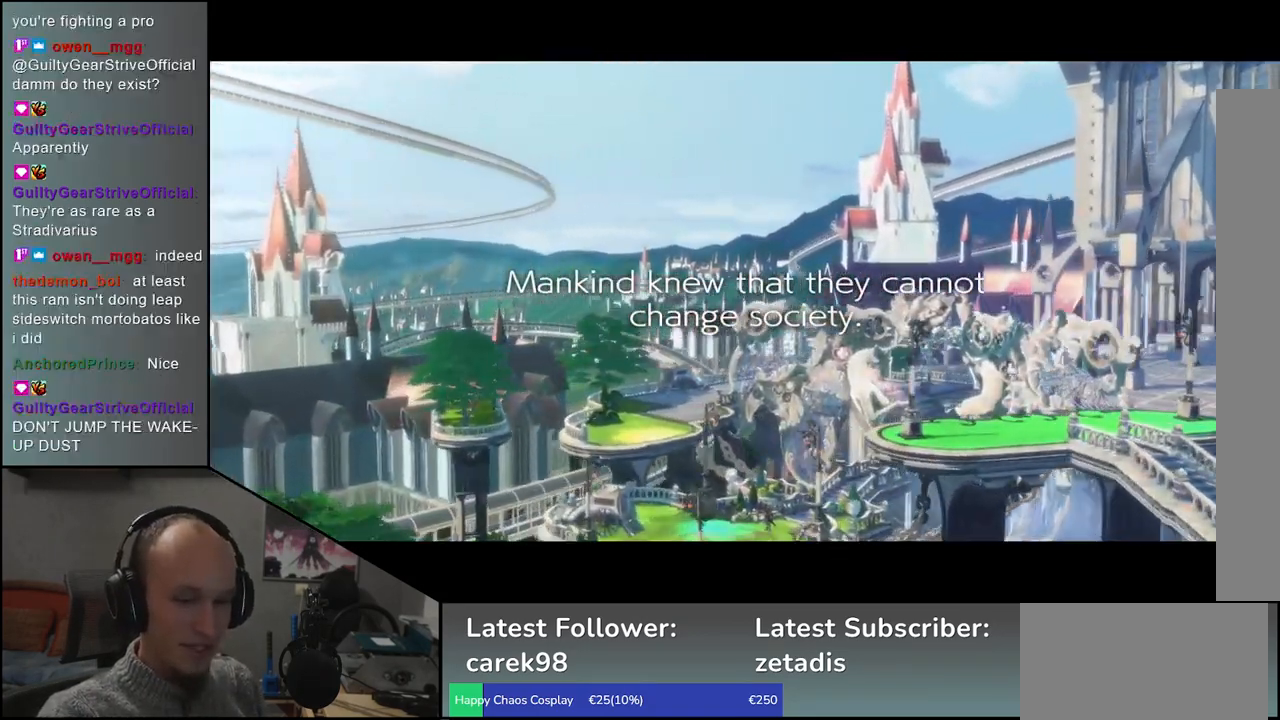
{"buttons": [], "left_stick": "center", "events": []}
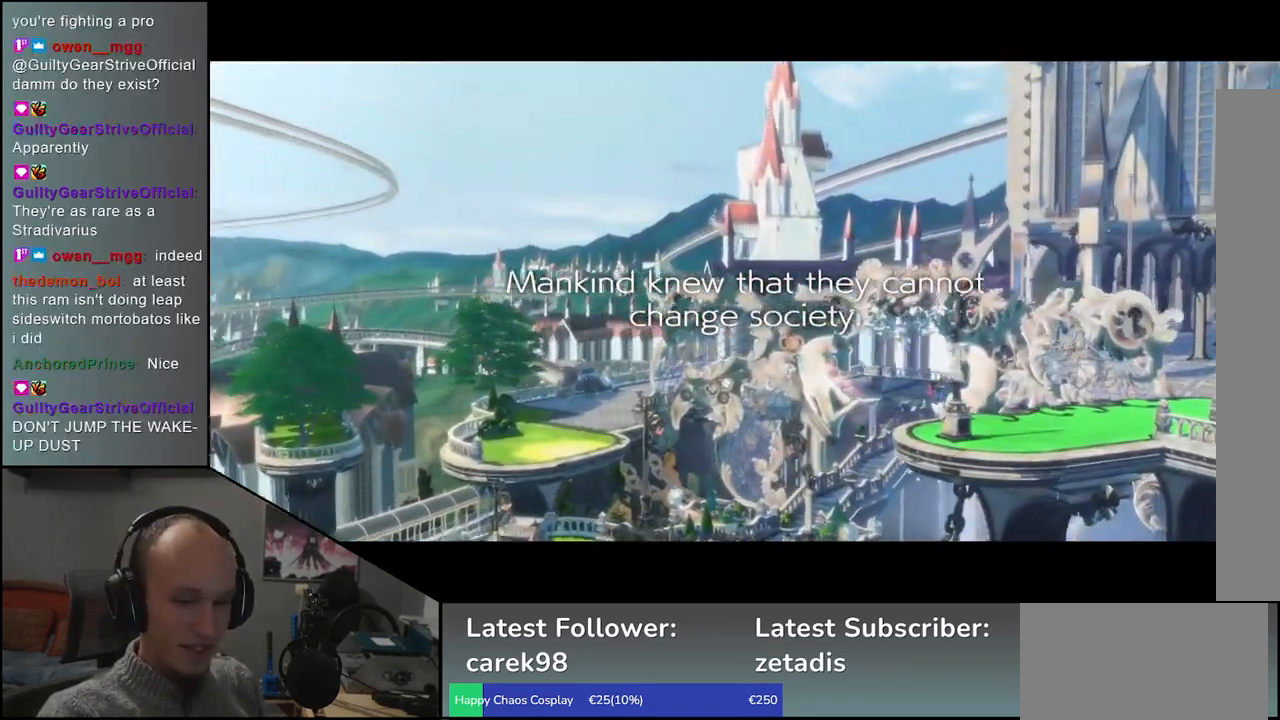
{"buttons": [], "left_stick": "center", "events": []}
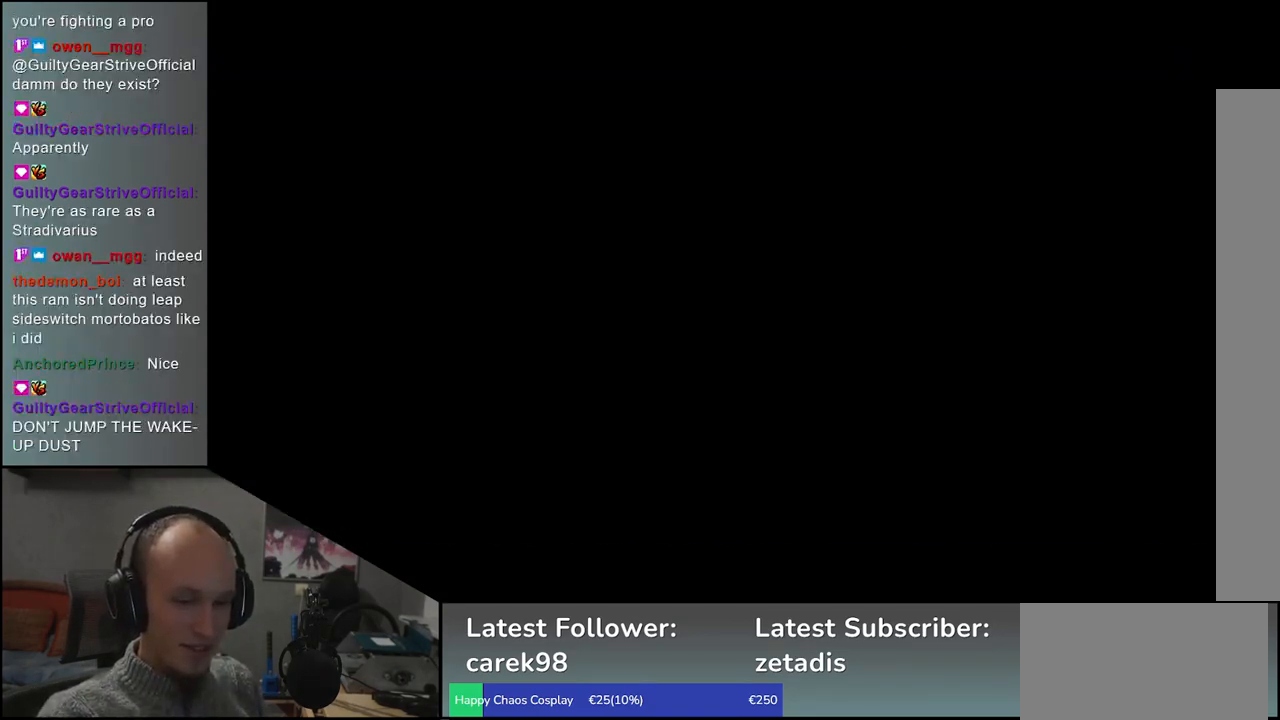
{"buttons": [], "left_stick": "center", "events": []}
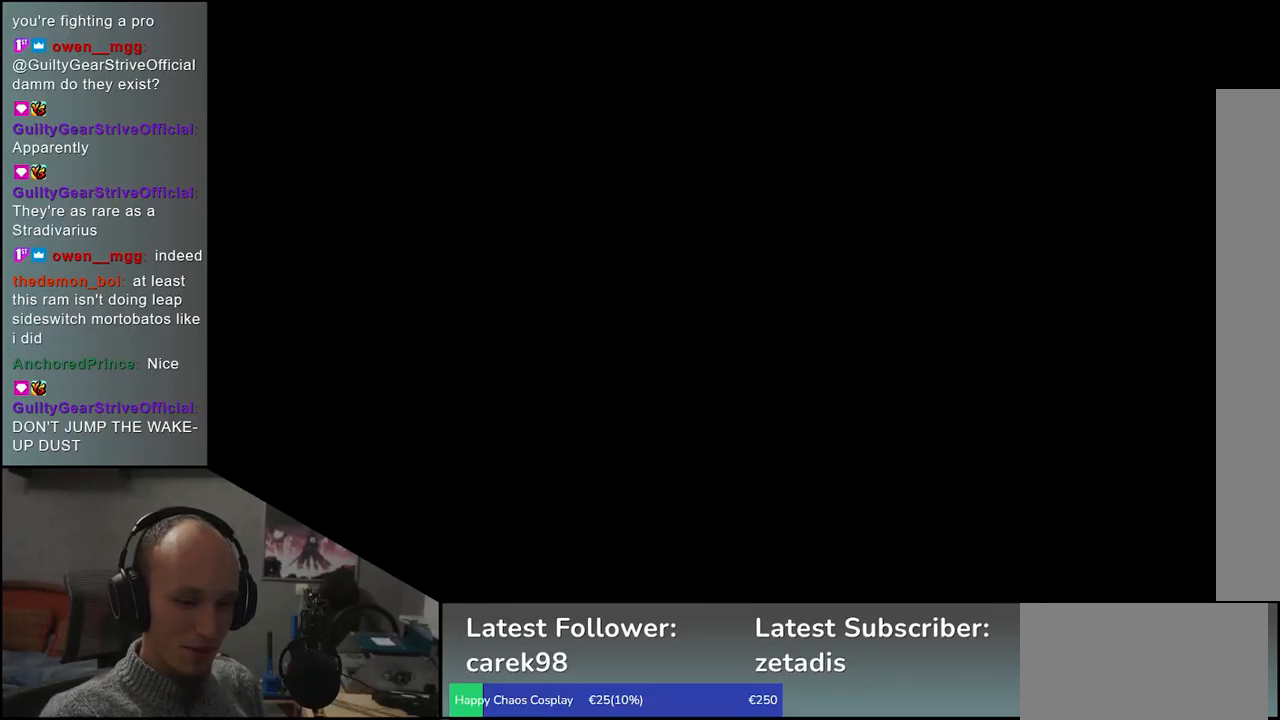
{"buttons": [], "left_stick": "left", "events": [[283, "left_stick", "left"]]}
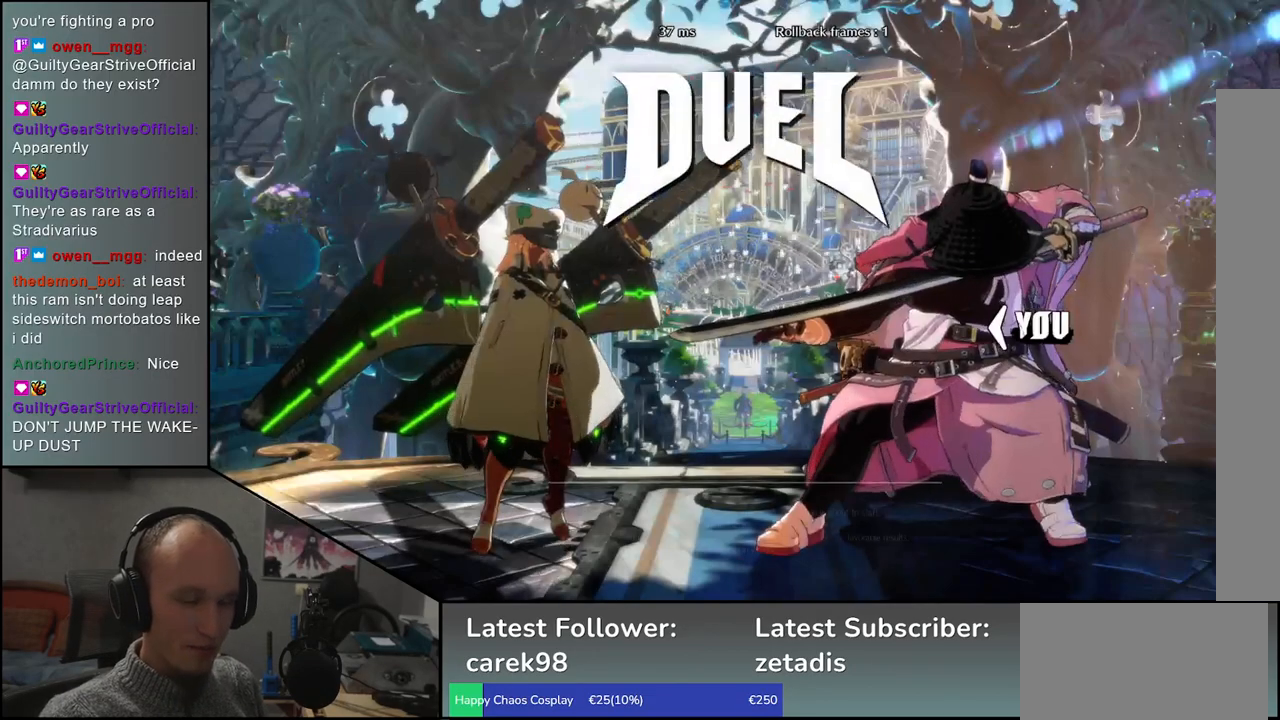
{"buttons": [], "left_stick": "left", "events": []}
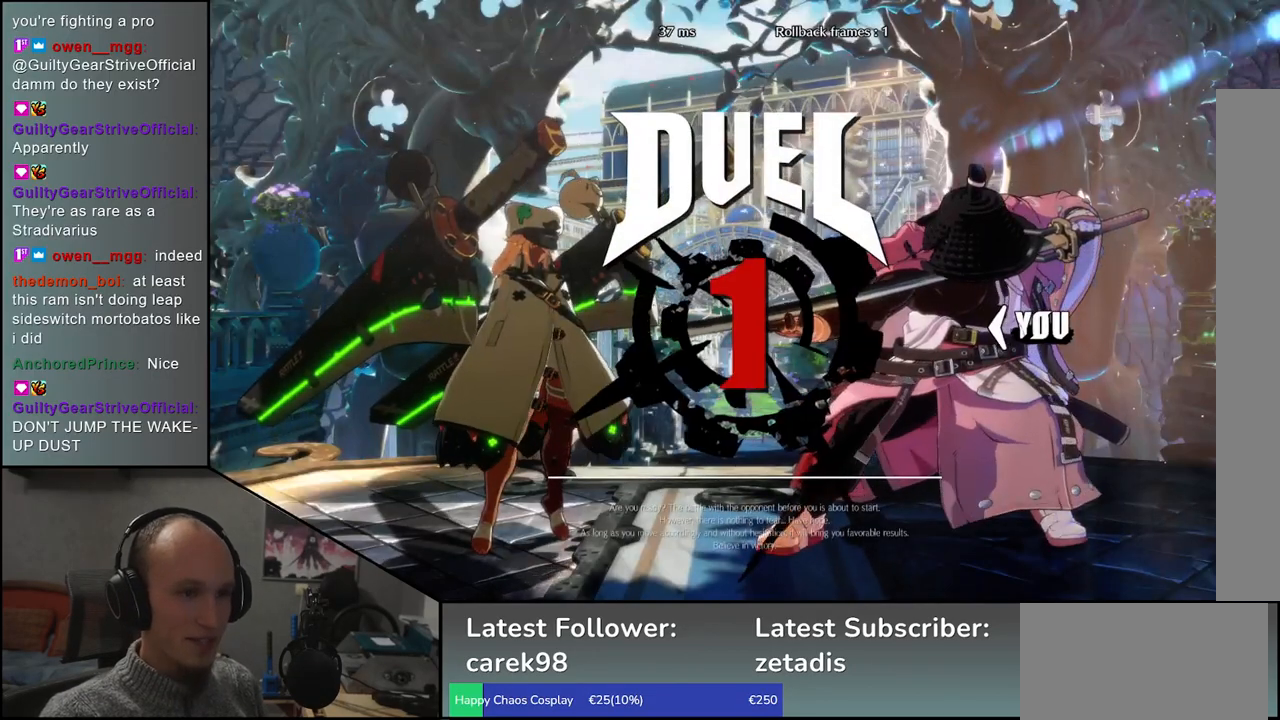
{"buttons": [], "left_stick": "left", "events": [[150, "R1", "down"], [233, "R1", "up"], [350, "R1", "down"], [433, "R1", "up"]]}
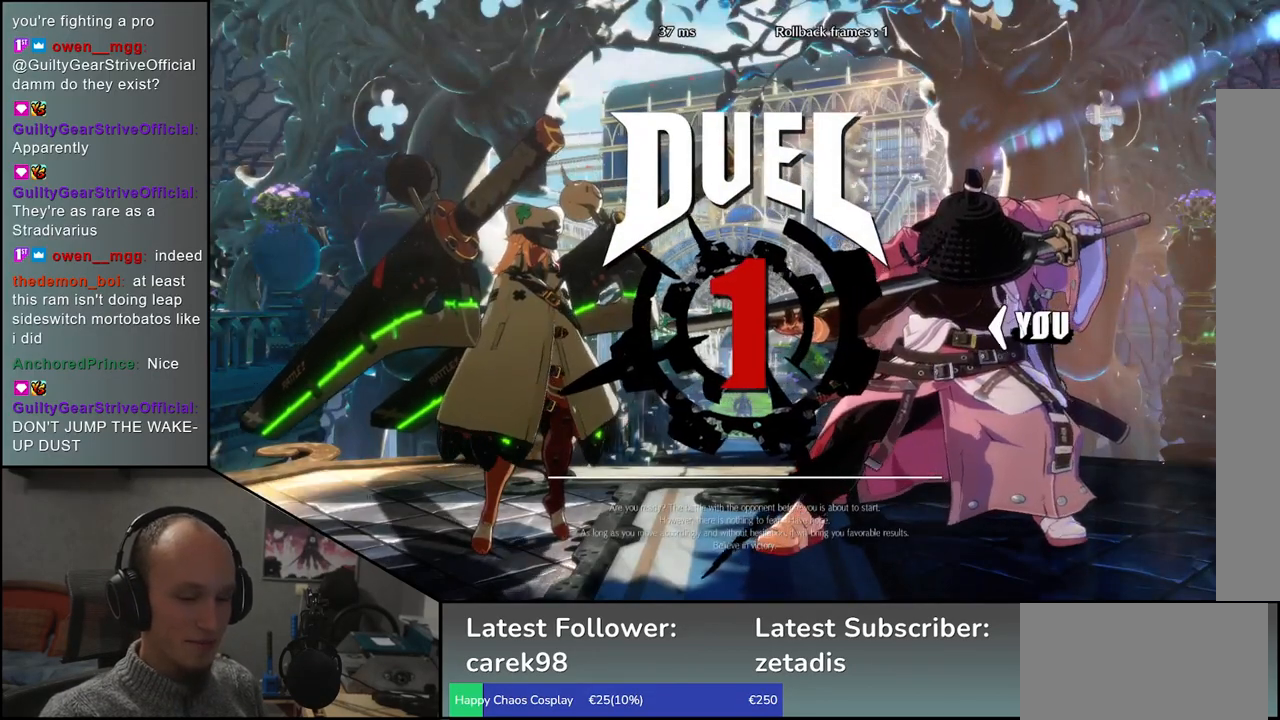
{"buttons": ["R1"], "left_stick": "left", "events": [[33, "R1", "down"], [133, "R1", "up"], [250, "R1", "down"], [350, "R1", "up"], [467, "R1", "down"]]}
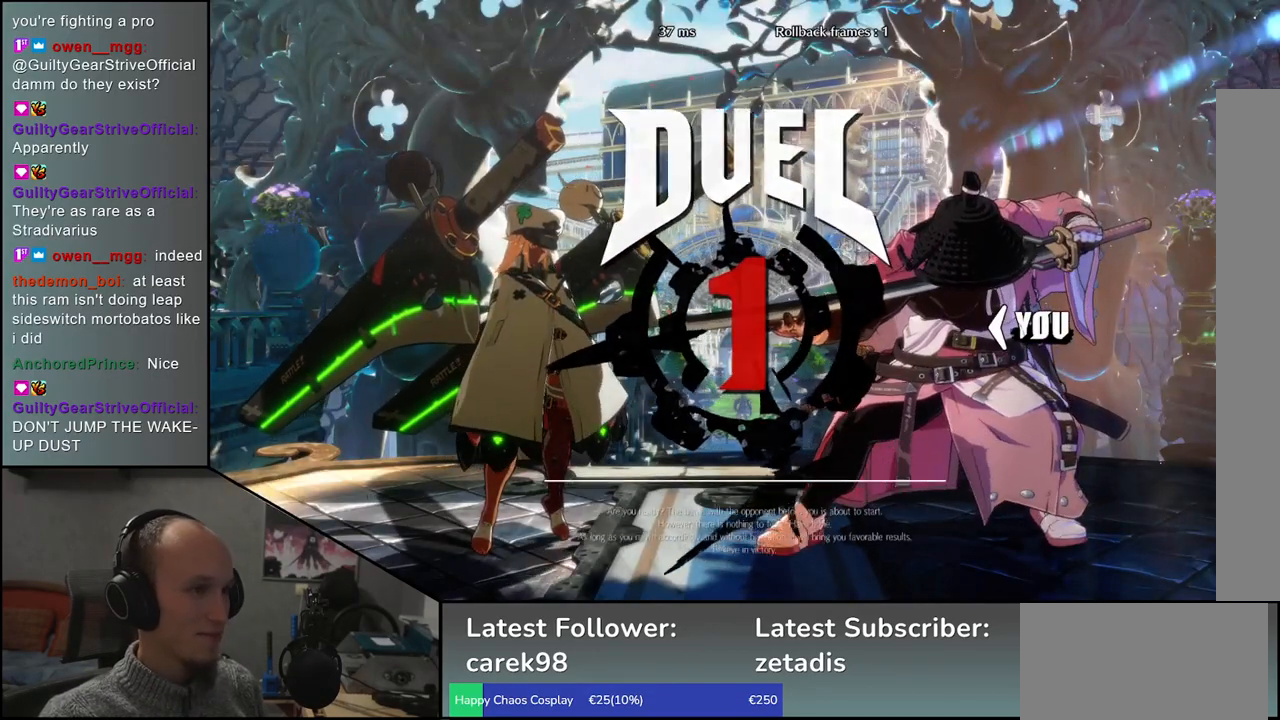
{"buttons": [], "left_stick": "left", "events": [[67, "R1", "up"], [183, "R1", "down"], [283, "R1", "up"], [417, "R1", "down"], [500, "R1", "up"]]}
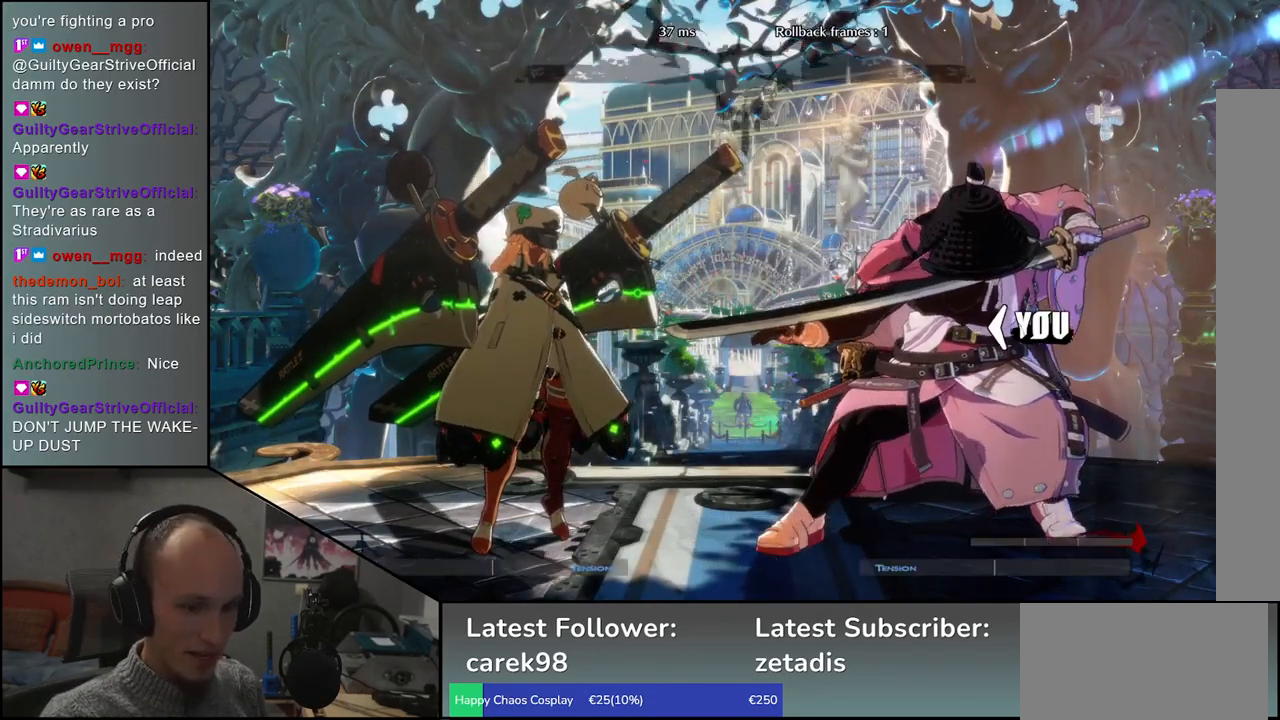
{"buttons": [], "left_stick": "left", "events": [[117, "R1", "down"], [200, "R1", "up"], [333, "R1", "down"], [417, "R1", "up"]]}
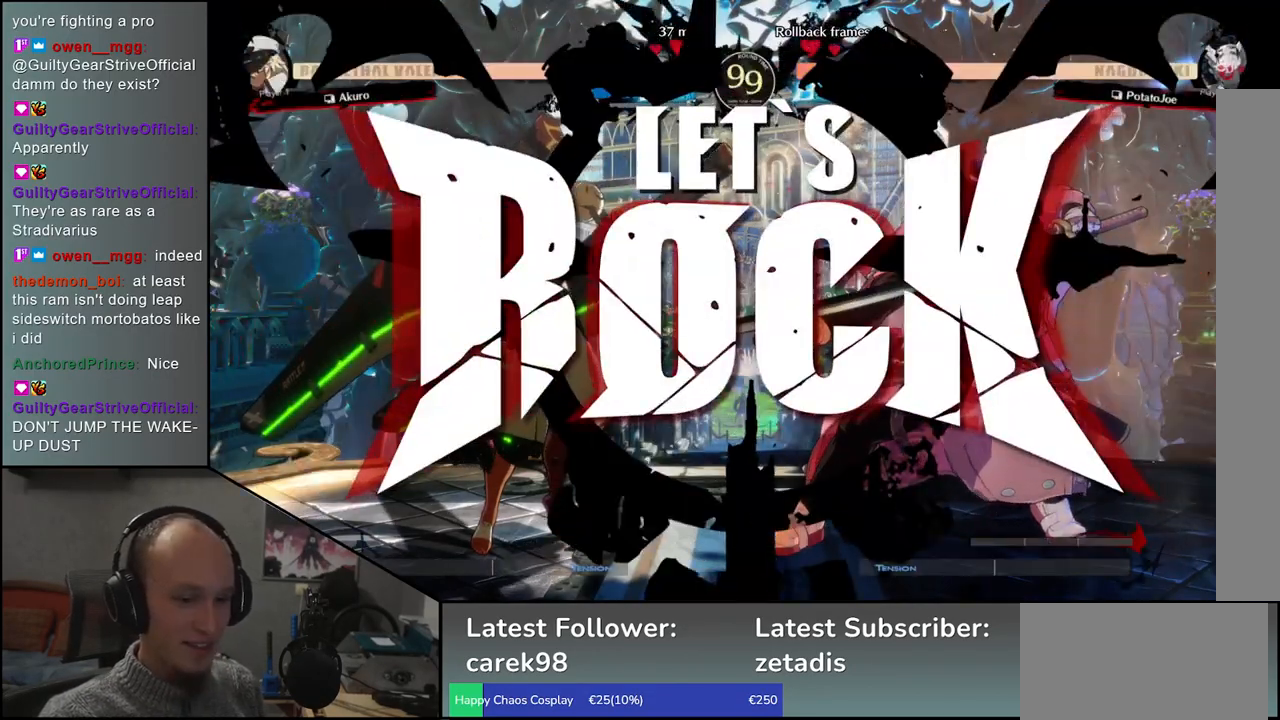
{"buttons": [], "left_stick": "left", "events": [[33, "R1", "down"], [100, "R1", "up"], [217, "R1", "down"], [283, "R1", "up"], [400, "R1", "down"], [483, "R1", "up"]]}
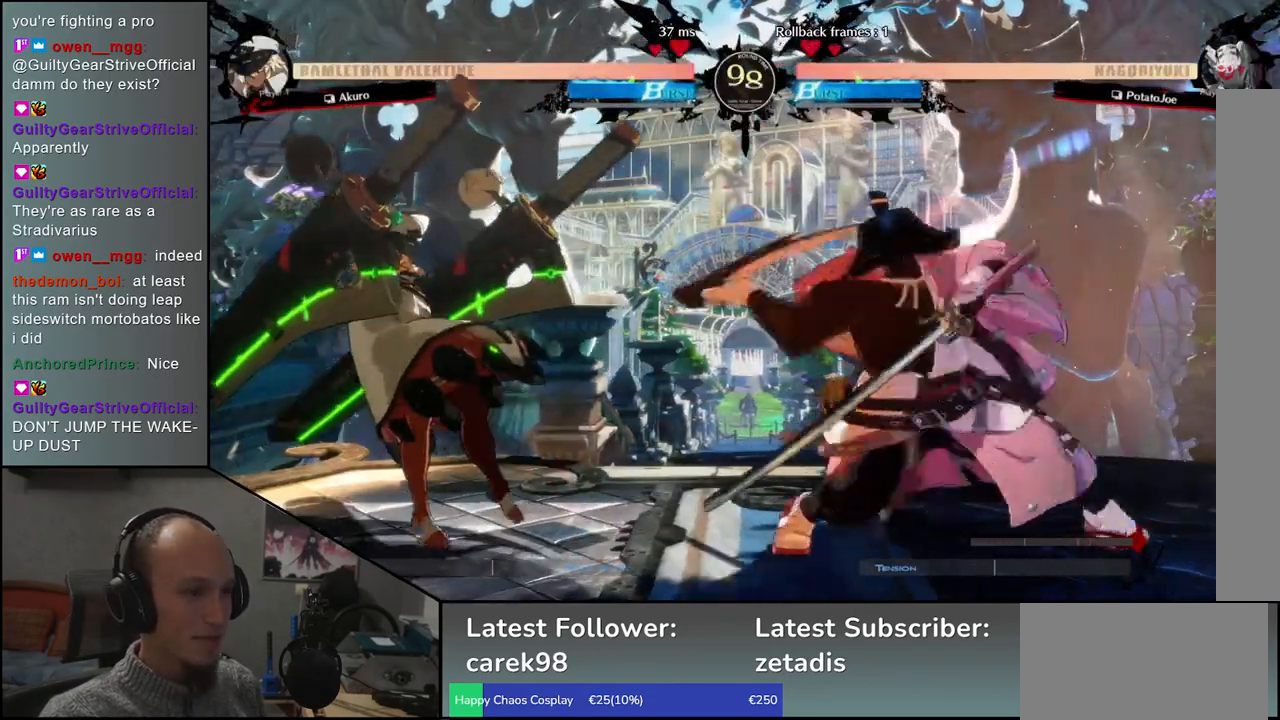
{"buttons": [], "left_stick": "up", "events": [[67, "R1", "down"], [150, "R1", "up"], [317, "left_stick", "down"], [367, "left_stick", "right"], [417, "SQUARE", "down"], [467, "left_stick", "up"], [500, "SQUARE", "up"]]}
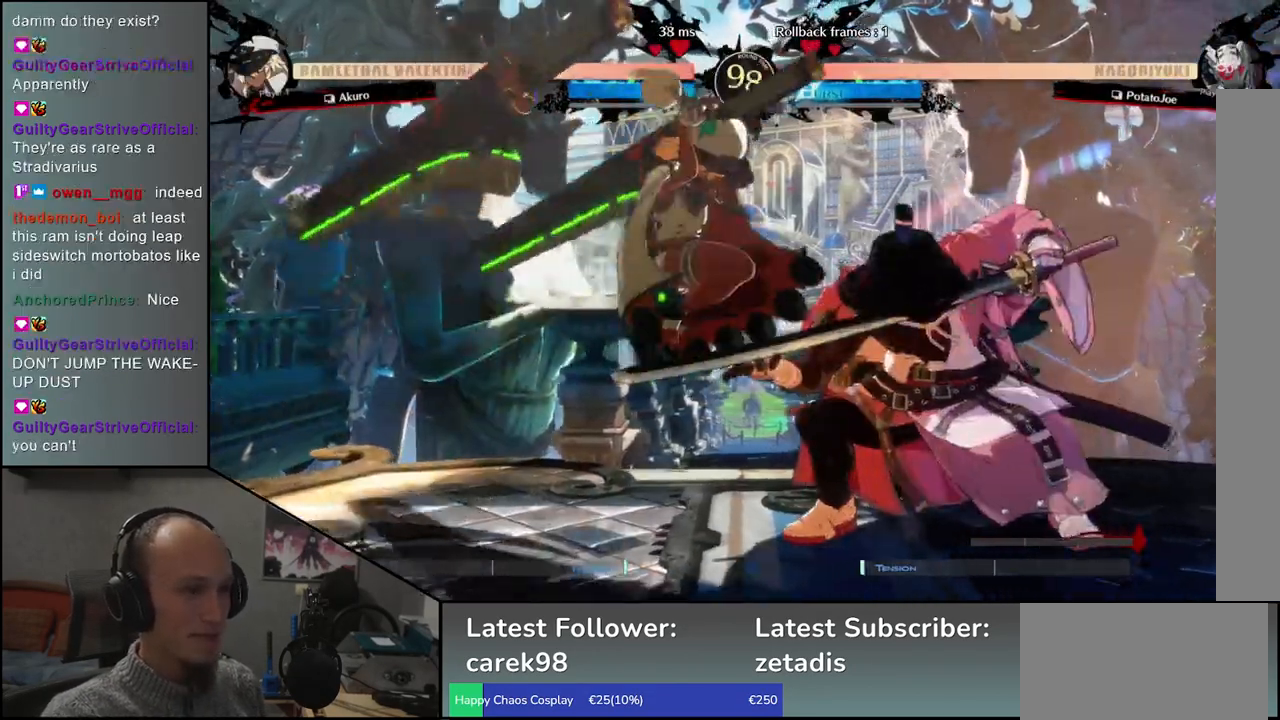
{"buttons": [], "left_stick": "left", "events": [[50, "left_stick", "left"]]}
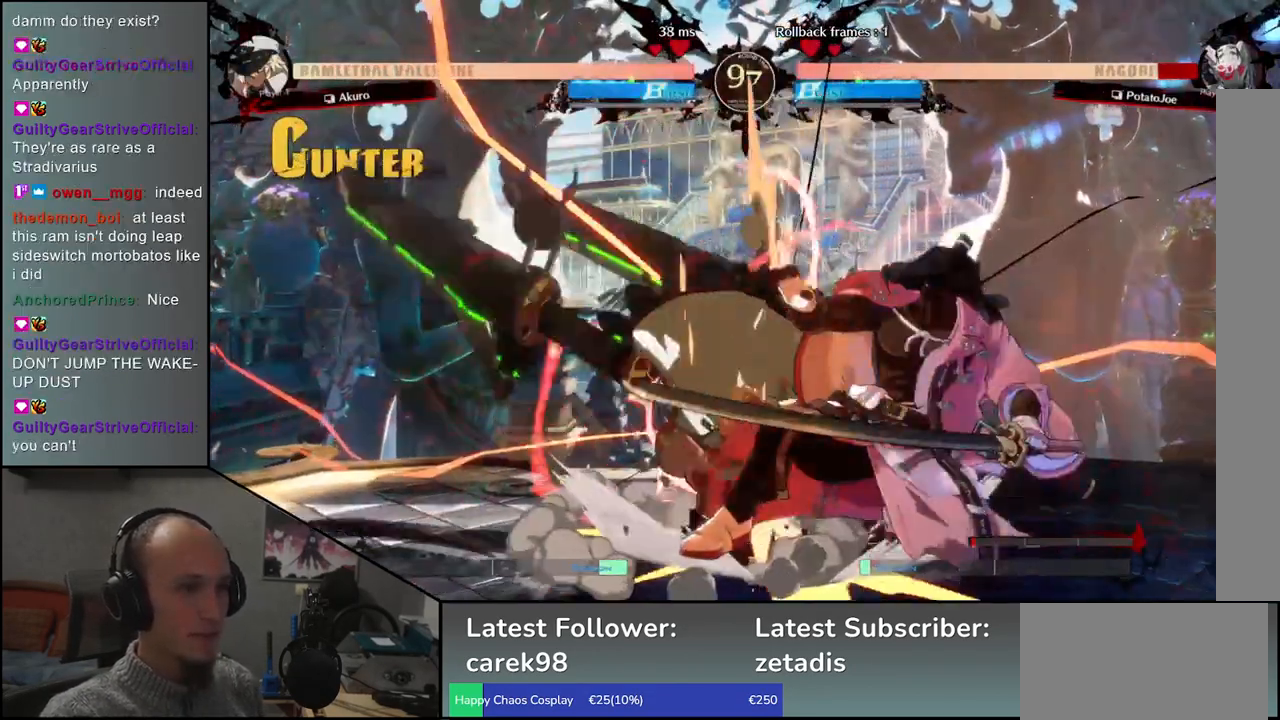
{"buttons": [], "left_stick": "right", "events": [[150, "left_stick", "right"]]}
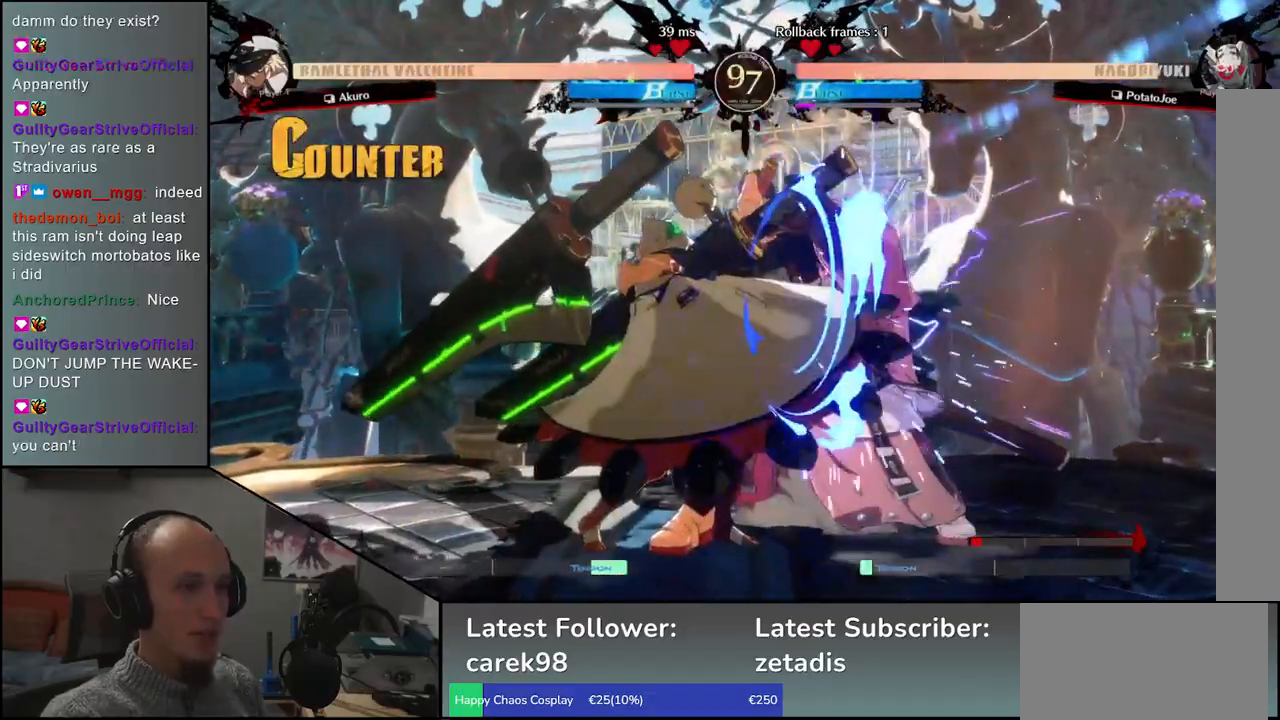
{"buttons": [], "left_stick": "down-right", "events": [[67, "left_stick", "down-right"]]}
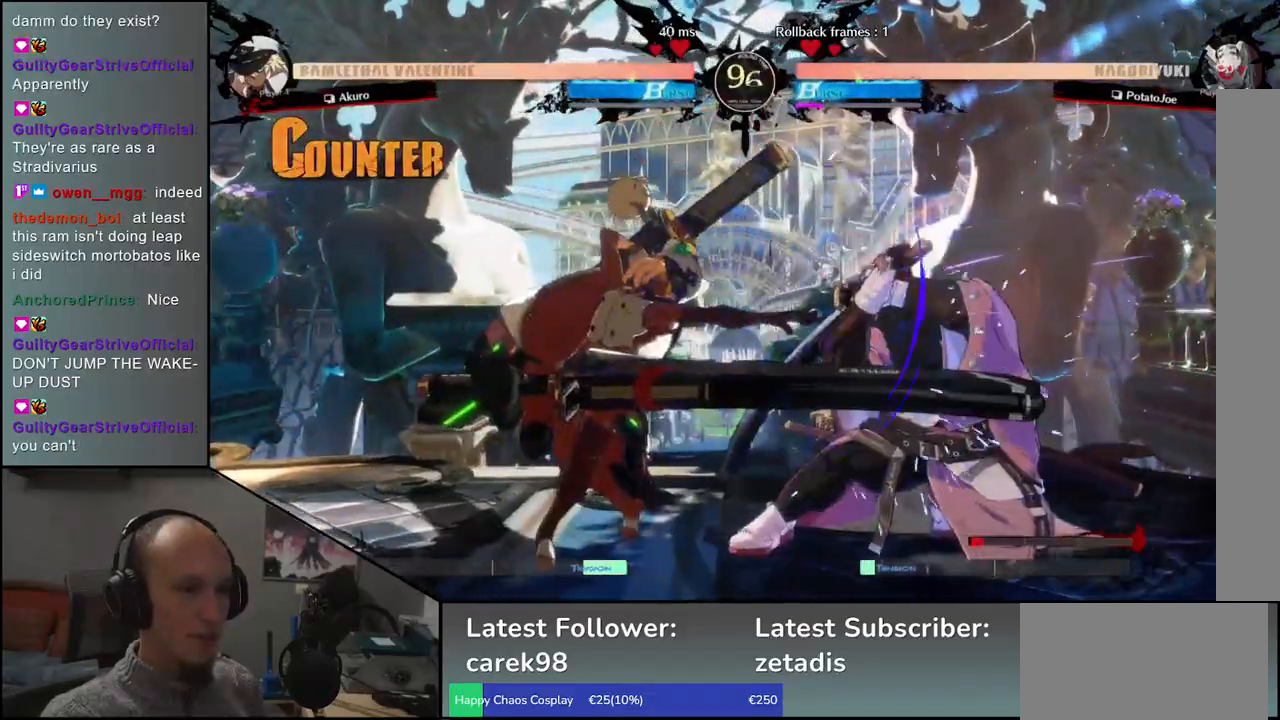
{"buttons": [], "left_stick": "right", "events": [[283, "left_stick", "right"]]}
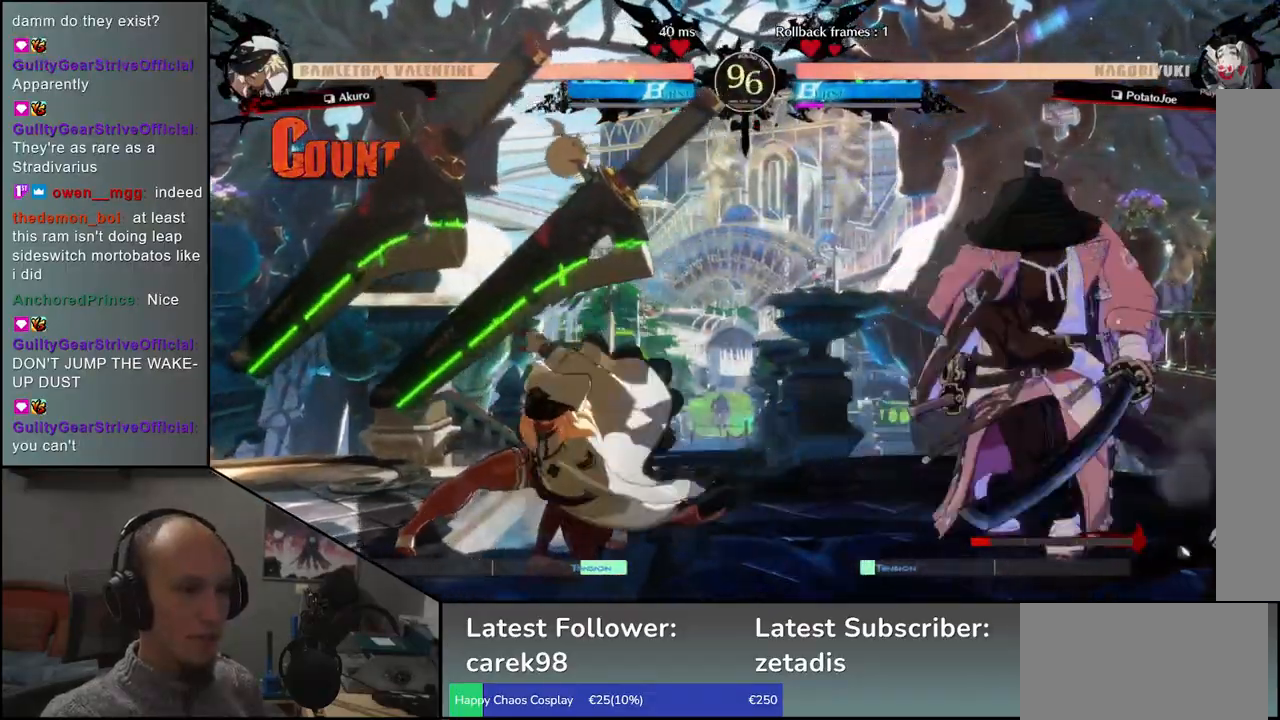
{"buttons": [], "left_stick": "right", "events": []}
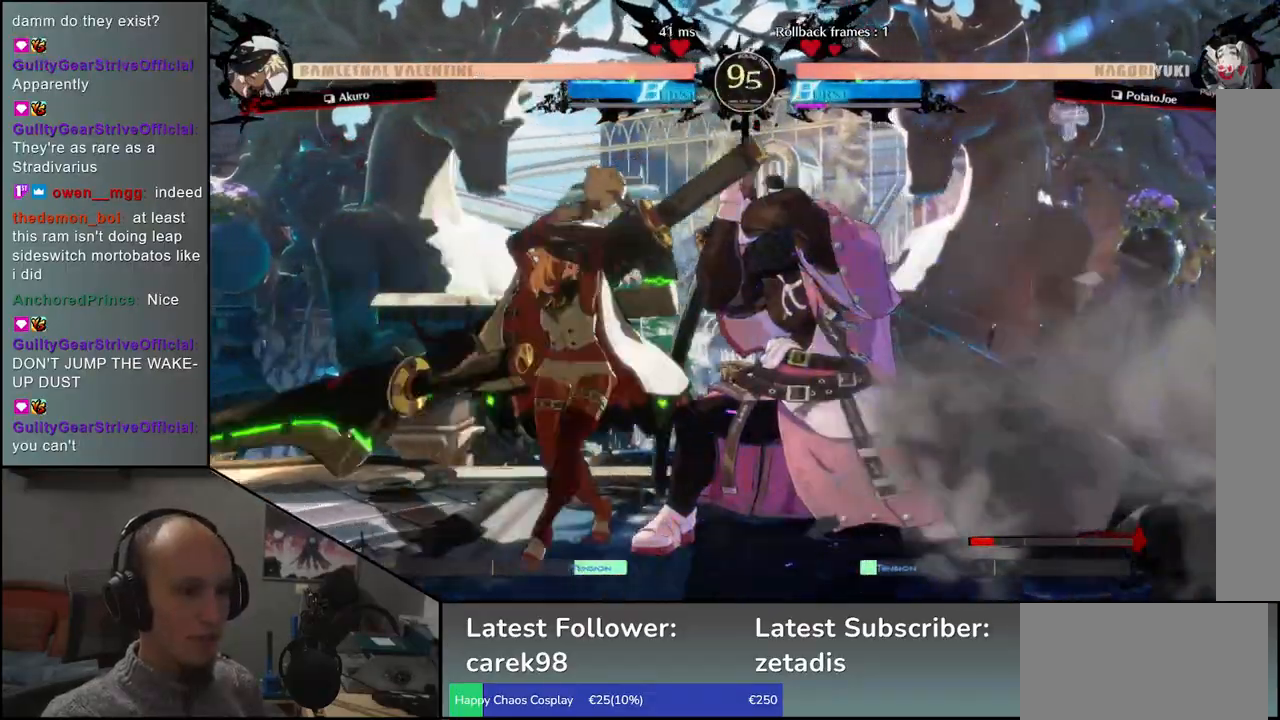
{"buttons": [], "left_stick": "down-right", "events": [[317, "left_stick", "down-right"]]}
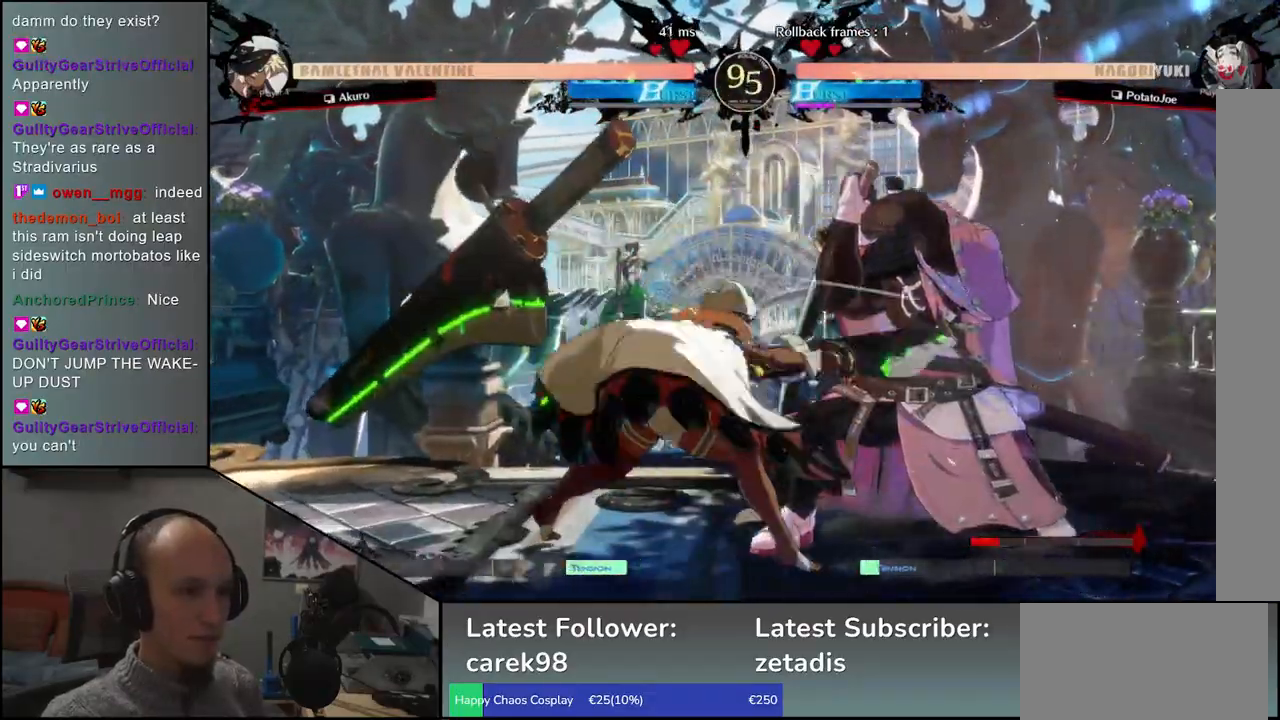
{"buttons": [], "left_stick": "center", "events": [[483, "left_stick", "center"]]}
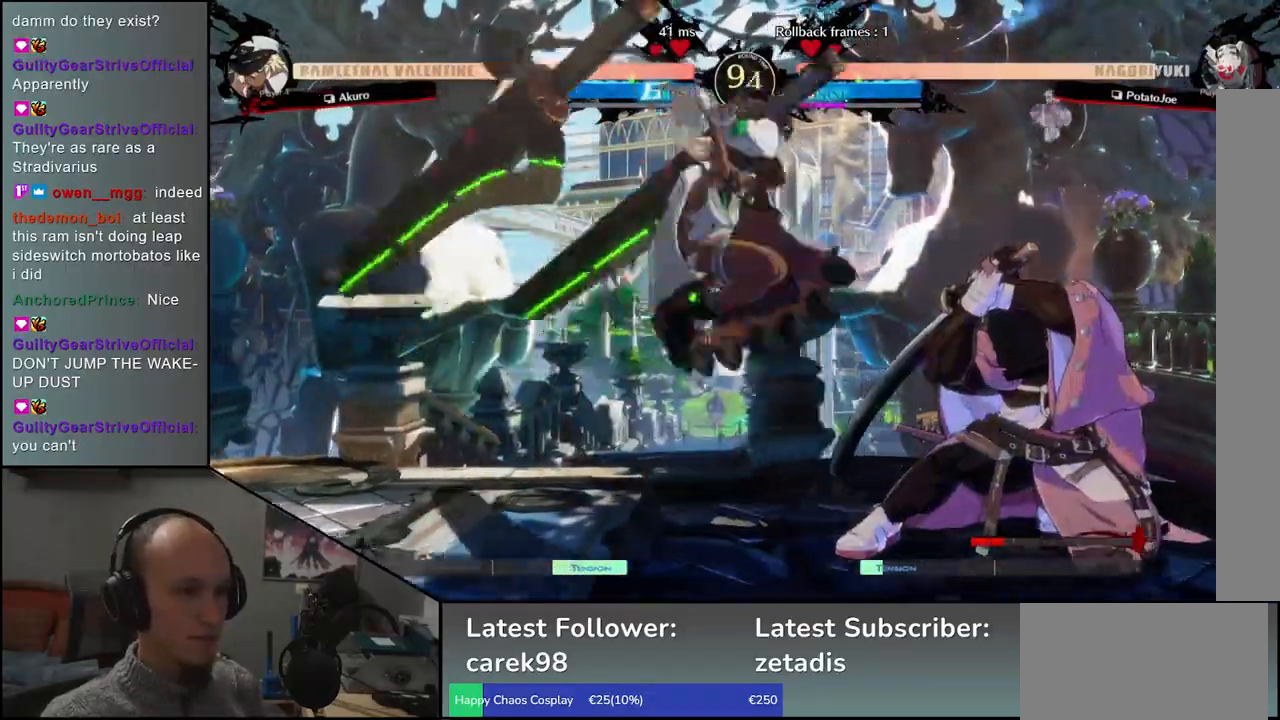
{"buttons": [], "left_stick": "center", "events": [[17, "left_stick", "down-right"], [50, "left_stick", "down"], [100, "left_stick", "right"], [117, "L1", "down"], [183, "L1", "up"], [200, "left_stick", "center"]]}
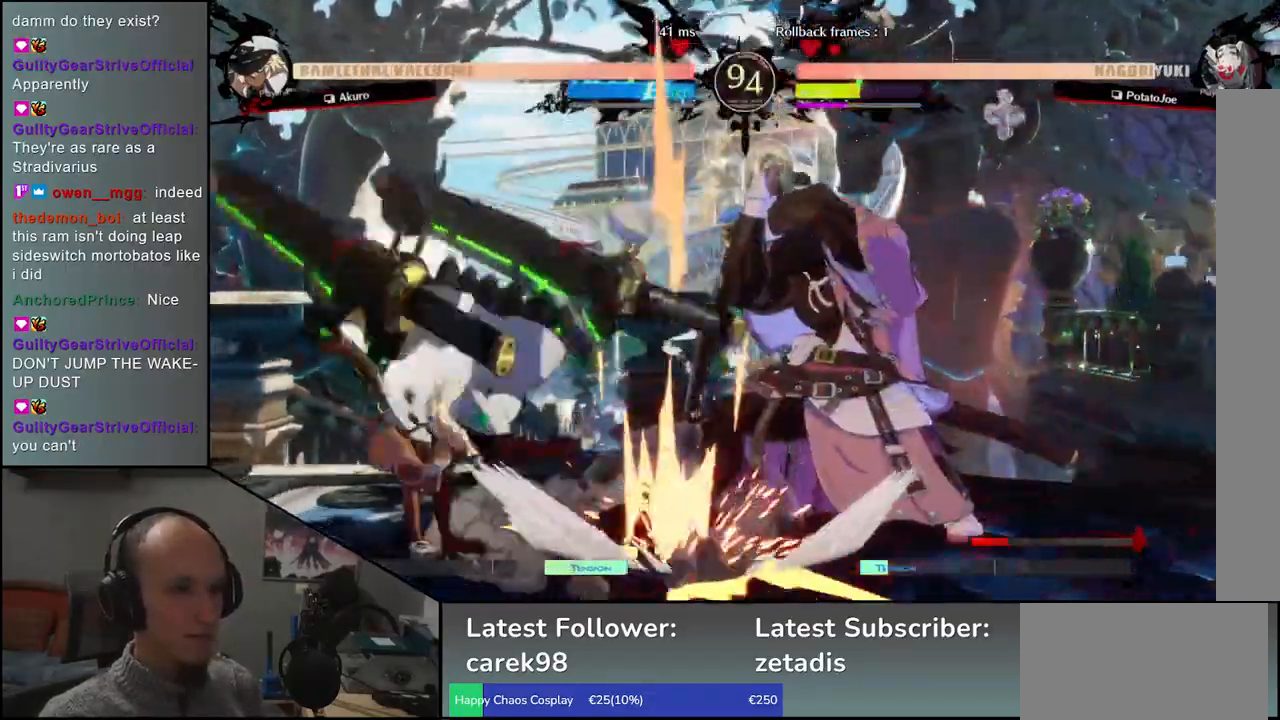
{"buttons": ["TRIANGLE"], "left_stick": "center", "events": [[67, "TRIANGLE", "down"], [150, "TRIANGLE", "up"], [250, "TRIANGLE", "down"], [333, "TRIANGLE", "up"], [433, "TRIANGLE", "down"]]}